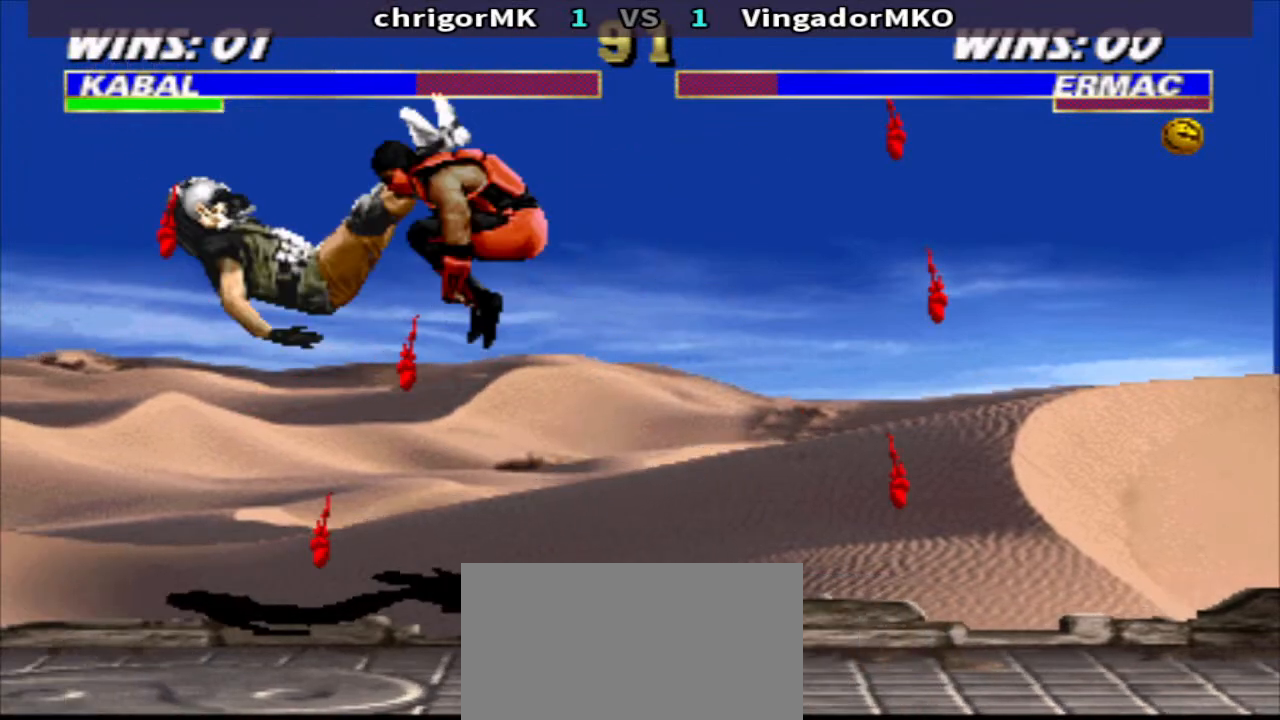
Gameplay with a controller (arcade stick); each line is a JSON object with the inputs held at the frame after it. "events" lists button and stick changes between this image and that frame as [ms after this image, input, new state], when the widget could be followed in between. Not read: L3 R3.
{"buttons": ["TRIANGLE"], "events": []}
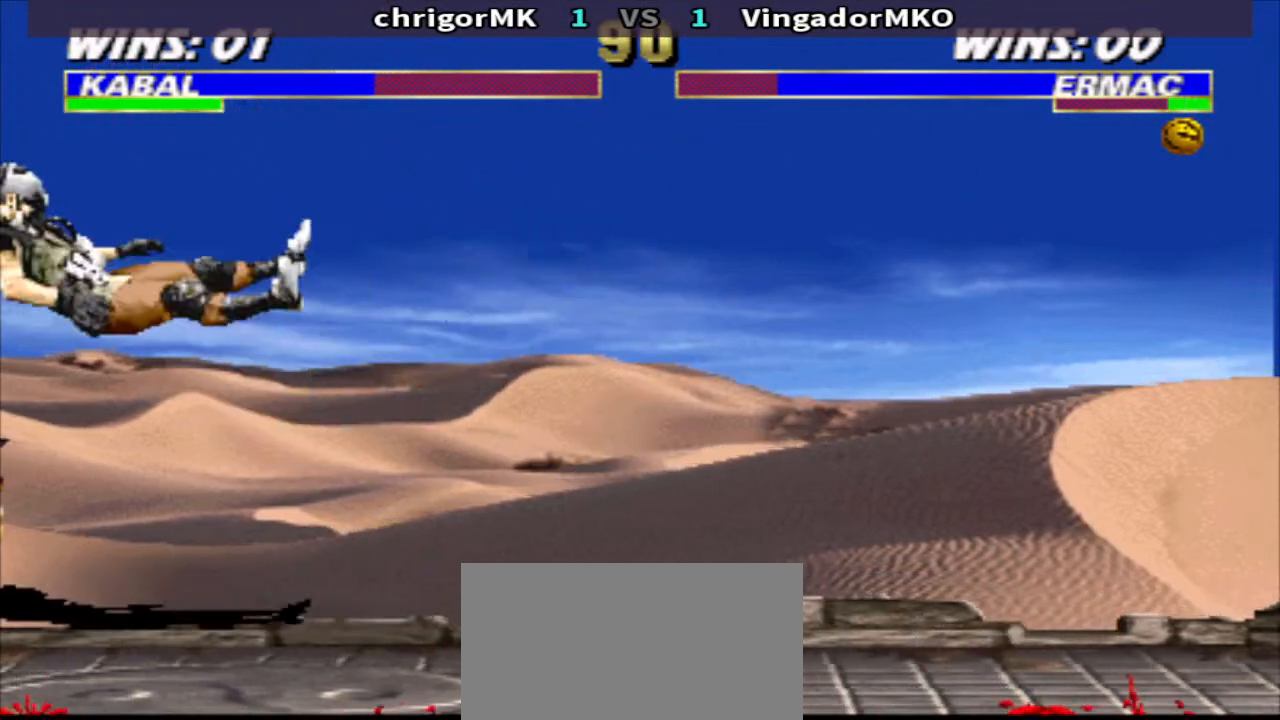
{"buttons": ["TRIANGLE"], "events": []}
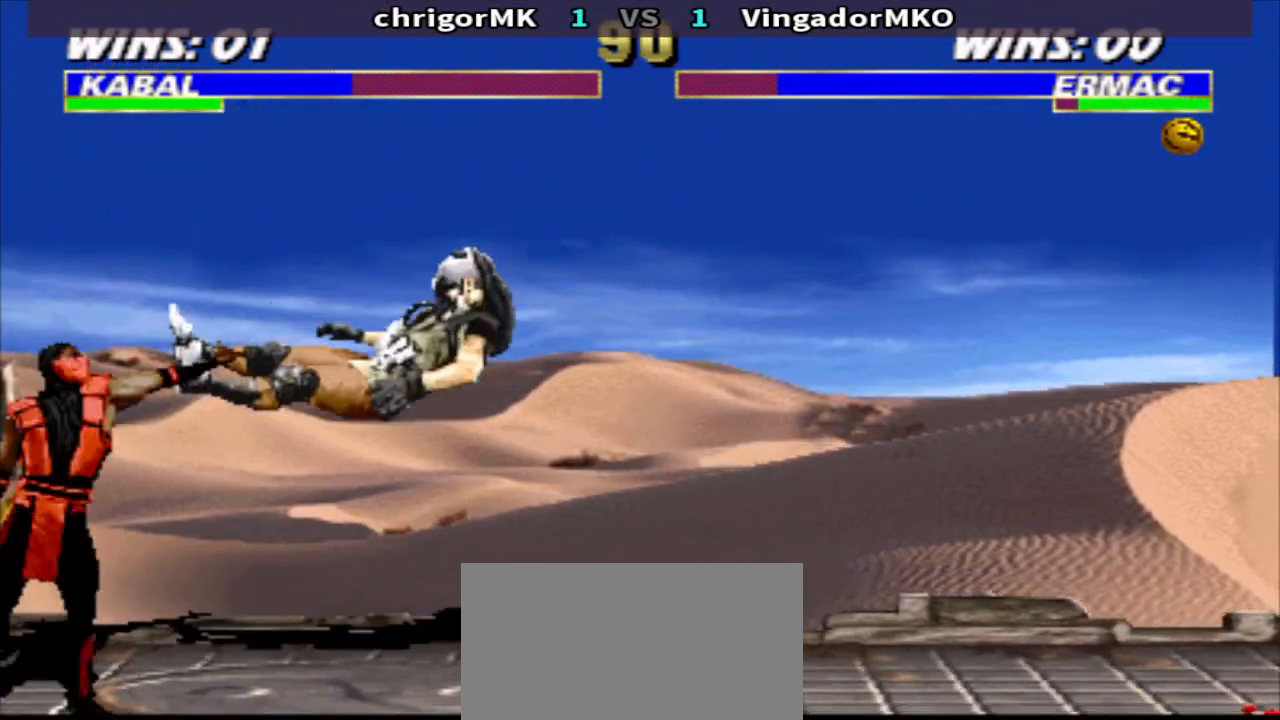
{"buttons": ["TRIANGLE", "DPAD_DOWN", "DPAD_LEFT"], "events": [[333, "DPAD_DOWN", "down"], [333, "DPAD_LEFT", "down"]]}
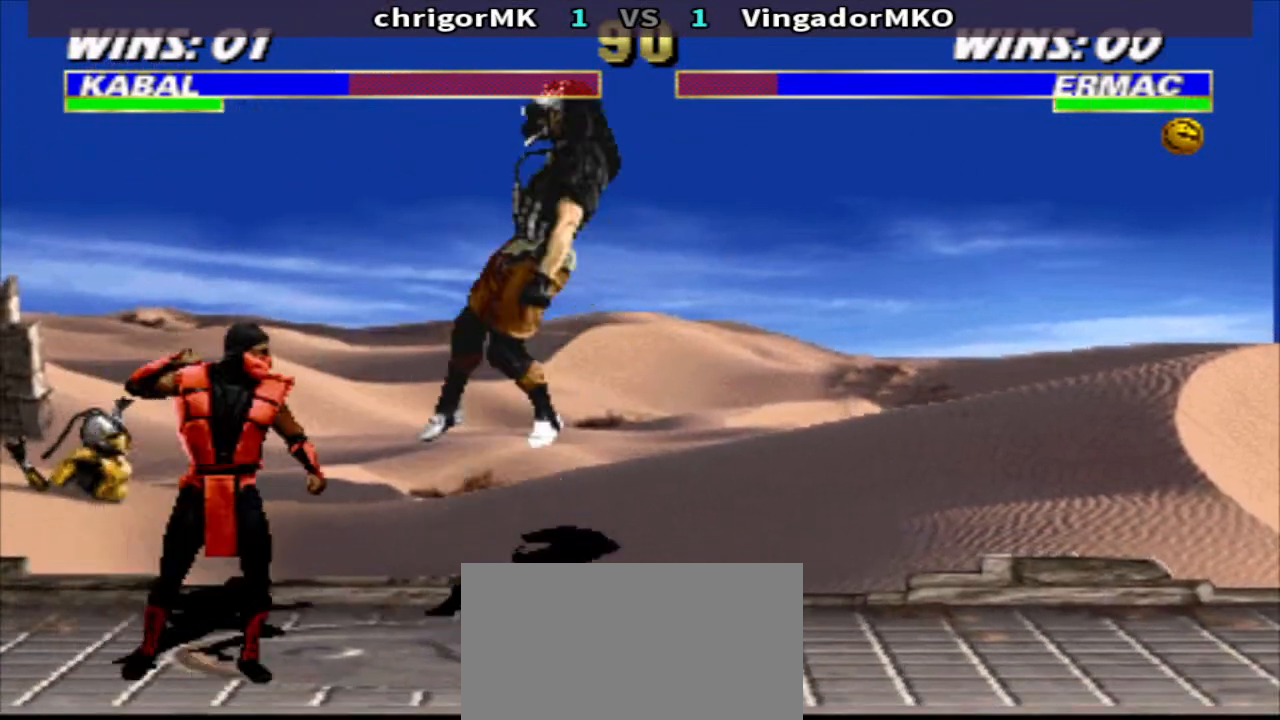
{"buttons": ["TRIANGLE", "DPAD_DOWN", "DPAD_LEFT"], "events": []}
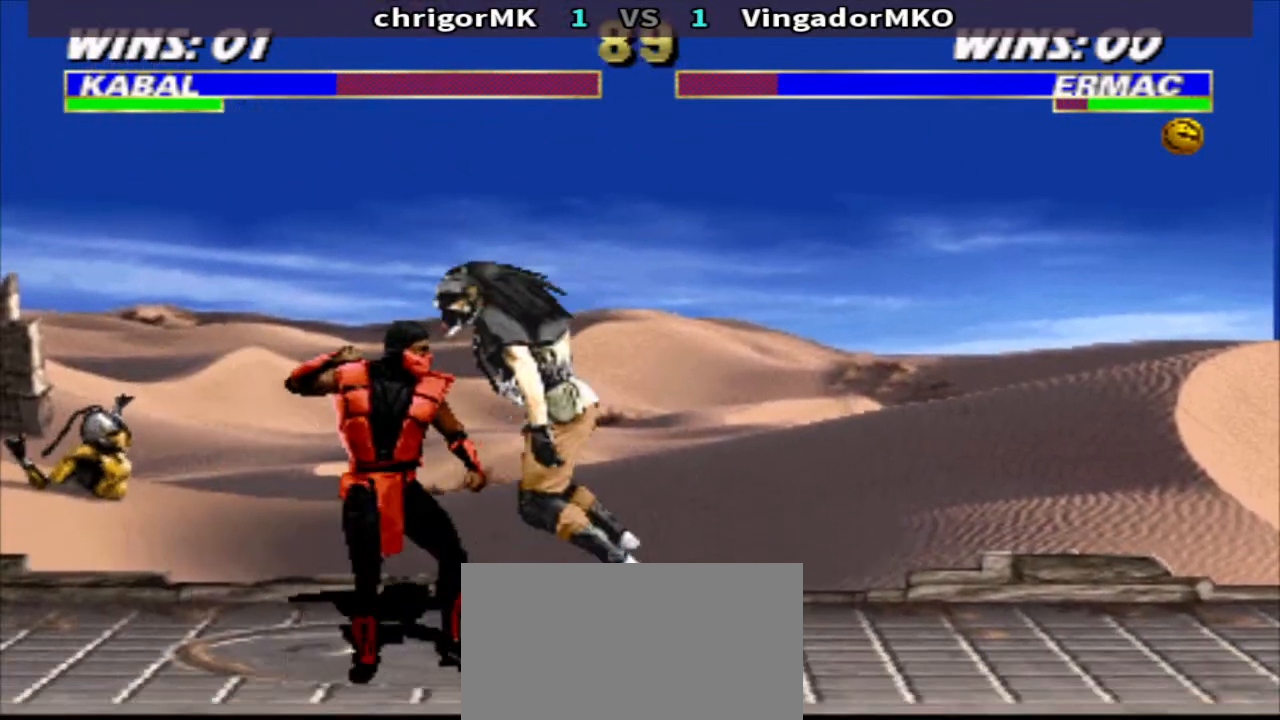
{"buttons": ["TRIANGLE", "DPAD_DOWN", "DPAD_LEFT"], "events": []}
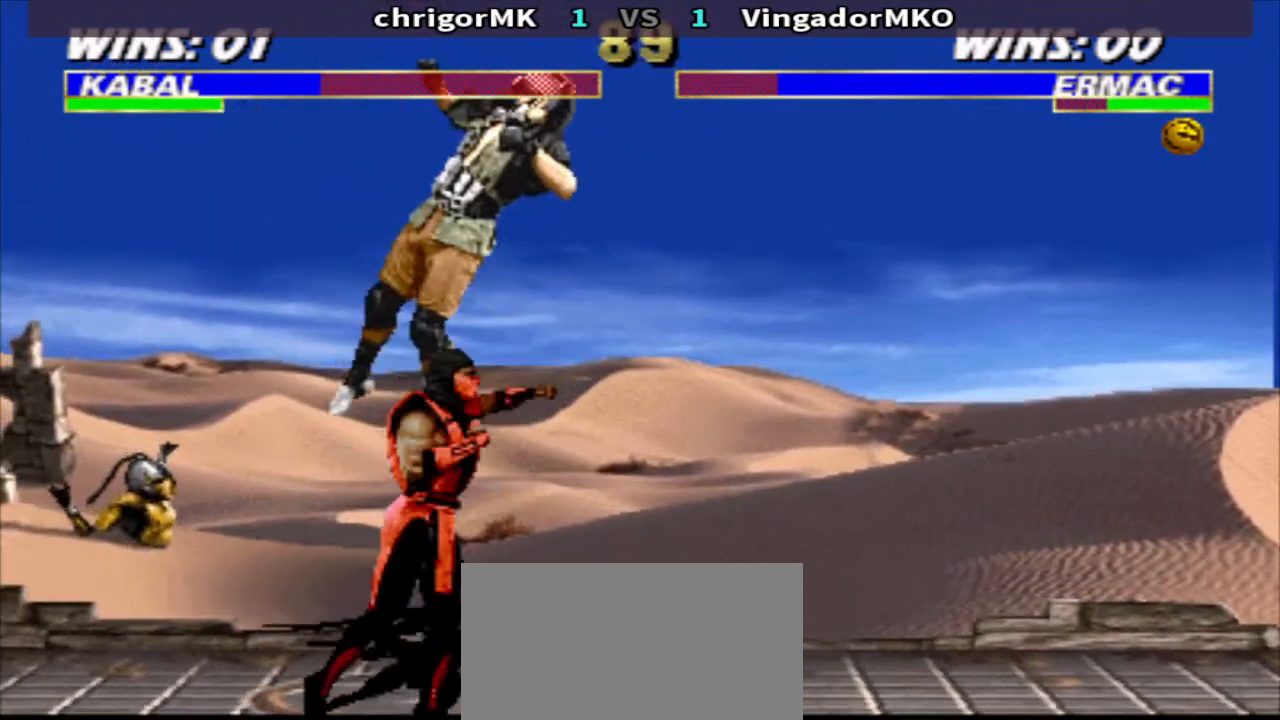
{"buttons": ["TRIANGLE", "DPAD_DOWN", "DPAD_LEFT"], "events": []}
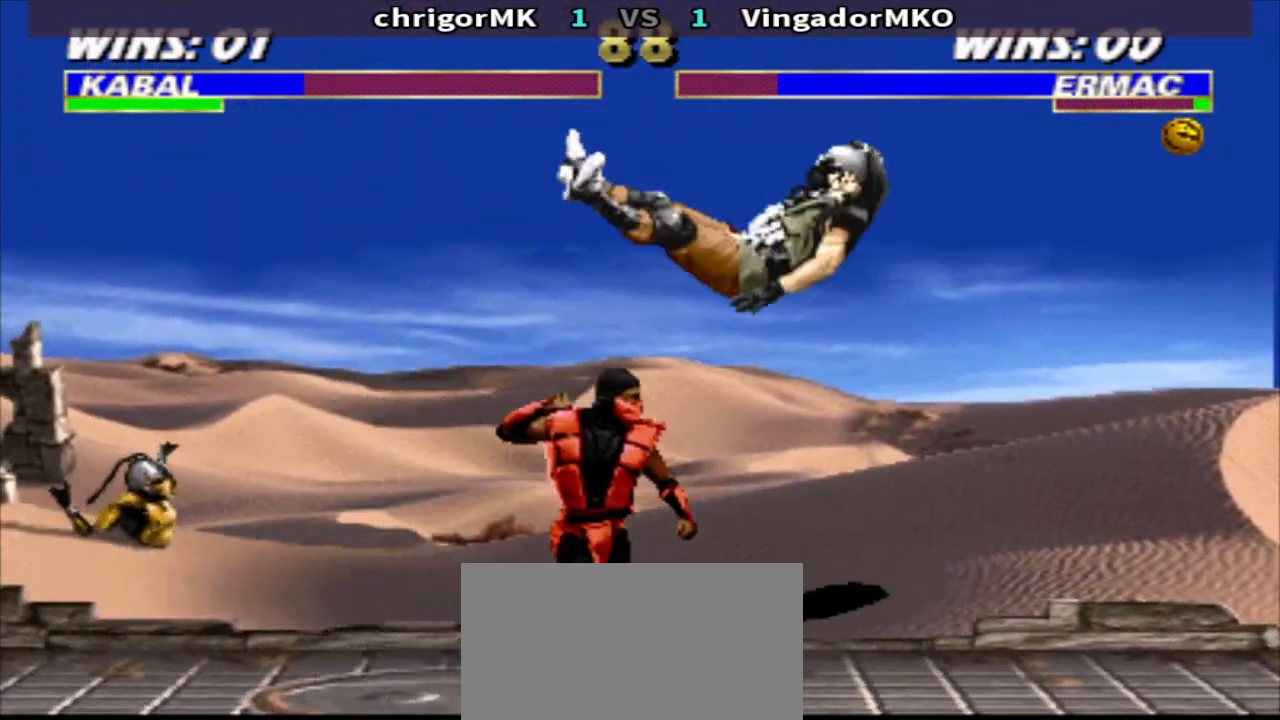
{"buttons": ["TRIANGLE", "DPAD_DOWN", "DPAD_RIGHT"], "events": [[33, "DPAD_LEFT", "up"], [33, "DPAD_RIGHT", "down"]]}
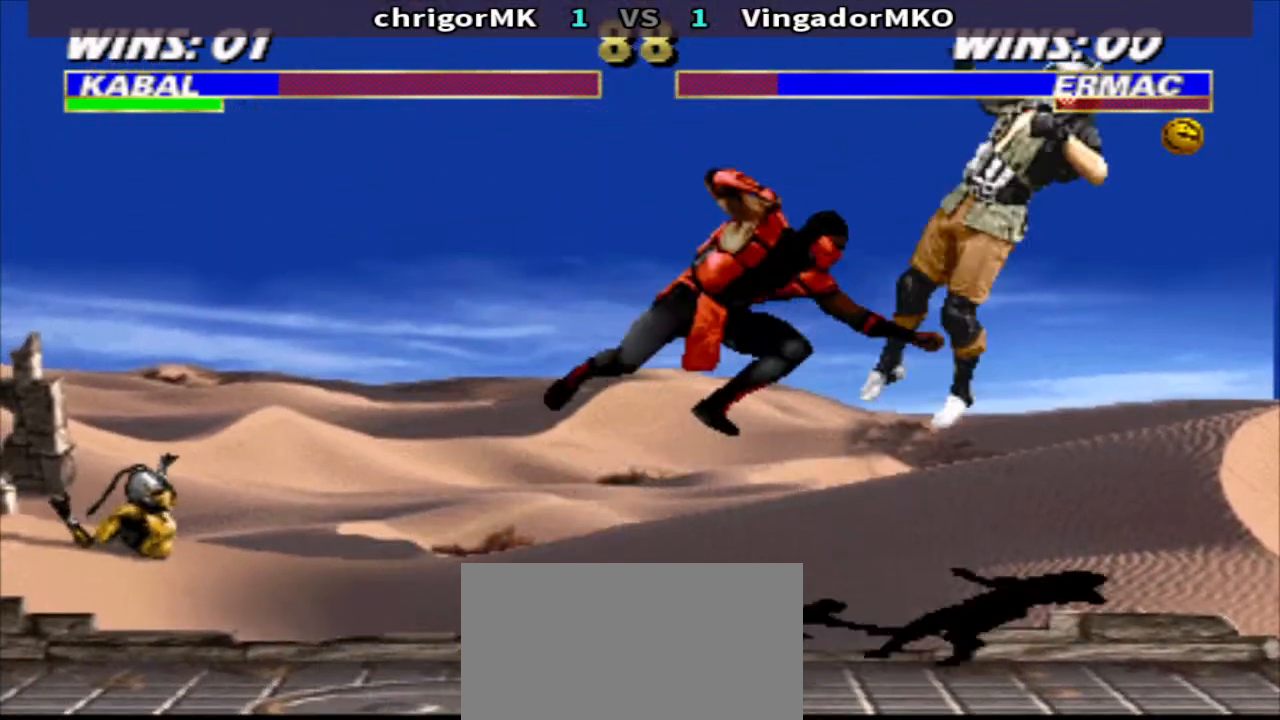
{"buttons": ["DPAD_RIGHT"], "events": [[367, "DPAD_DOWN", "up"], [367, "DPAD_RIGHT", "up"], [433, "TRIANGLE", "up"], [500, "DPAD_RIGHT", "down"]]}
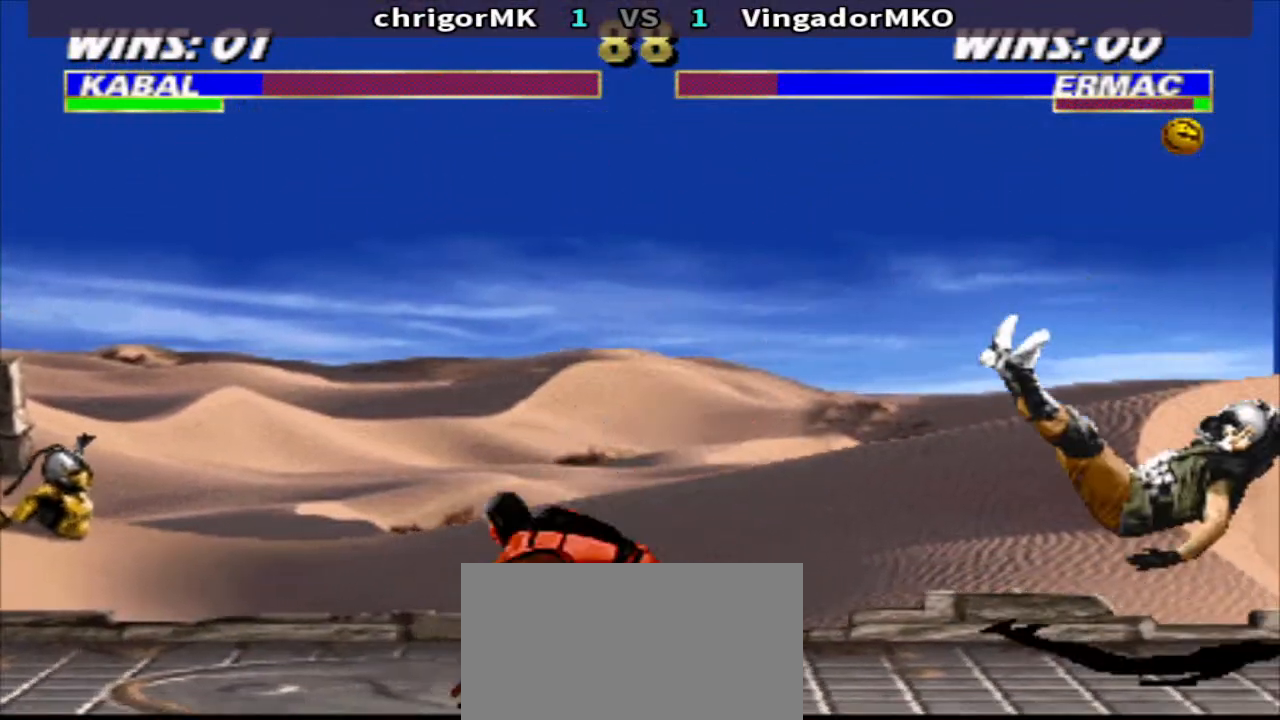
{"buttons": [], "events": [[133, "DPAD_RIGHT", "up"], [167, "DPAD_RIGHT", "down"], [267, "DPAD_UP", "down"], [267, "SQUARE", "down"], [333, "DPAD_RIGHT", "up"], [333, "DPAD_UP", "up"], [333, "SQUARE", "up"]]}
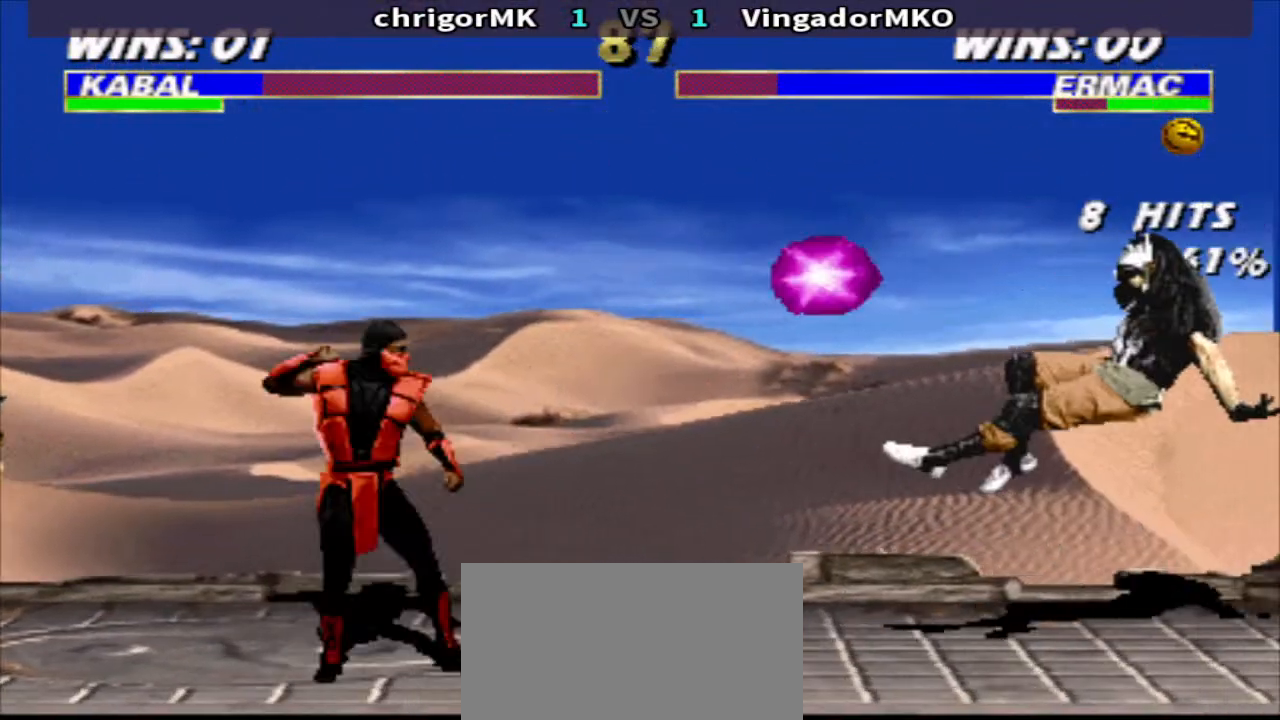
{"buttons": ["R1", "DPAD_LEFT"], "events": [[133, "DPAD_LEFT", "down"], [433, "R1", "down"]]}
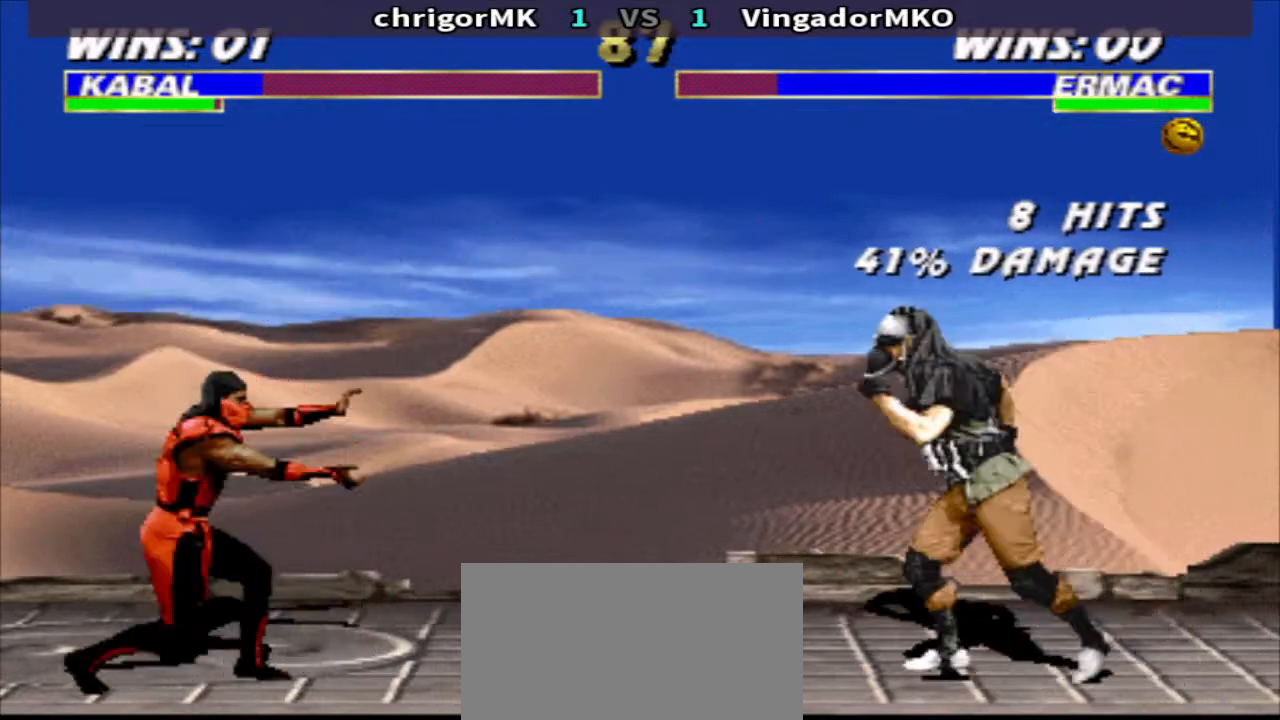
{"buttons": ["CIRCLE", "DPAD_LEFT"], "events": [[233, "DPAD_LEFT", "up"], [233, "TRIANGLE", "down"], [367, "DPAD_RIGHT", "down"], [400, "TRIANGLE", "up"], [433, "DPAD_LEFT", "down"], [433, "DPAD_RIGHT", "up"], [433, "R1", "up"], [500, "CIRCLE", "down"]]}
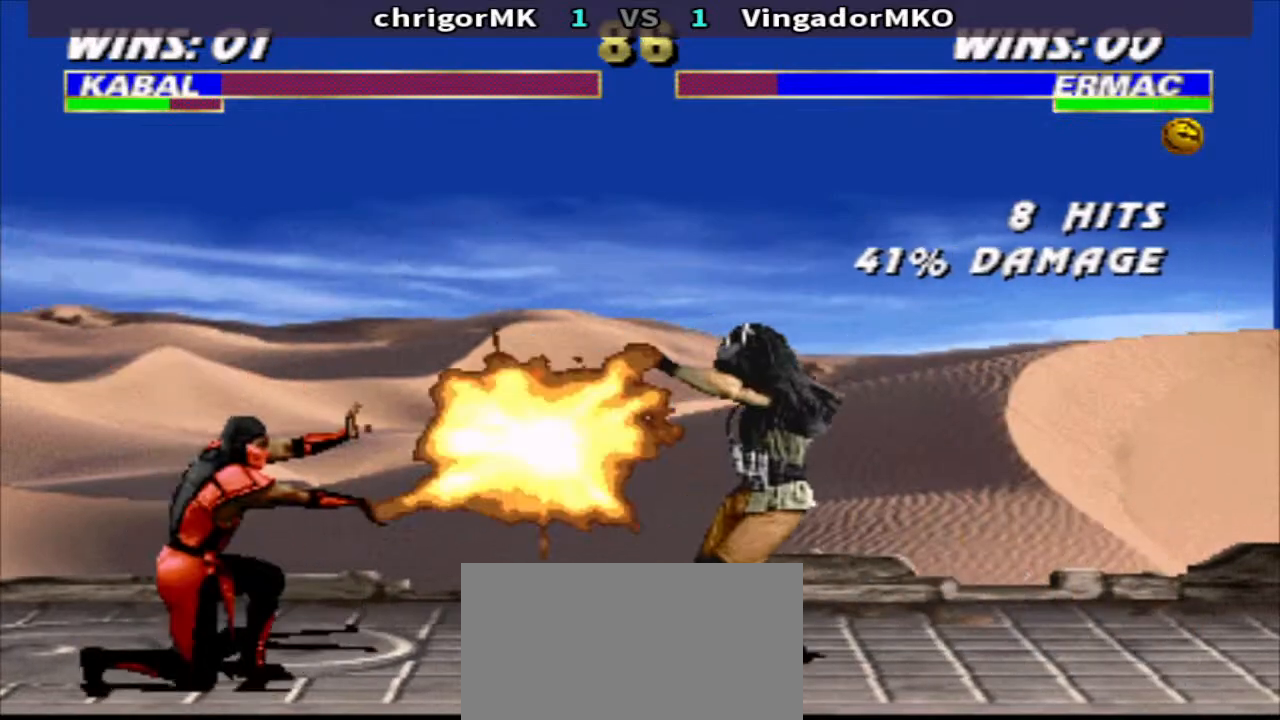
{"buttons": ["DPAD_LEFT"], "events": [[33, "DPAD_LEFT", "up"], [133, "CIRCLE", "up"], [267, "DPAD_LEFT", "down"], [400, "SQUARE", "down"], [500, "SQUARE", "up"]]}
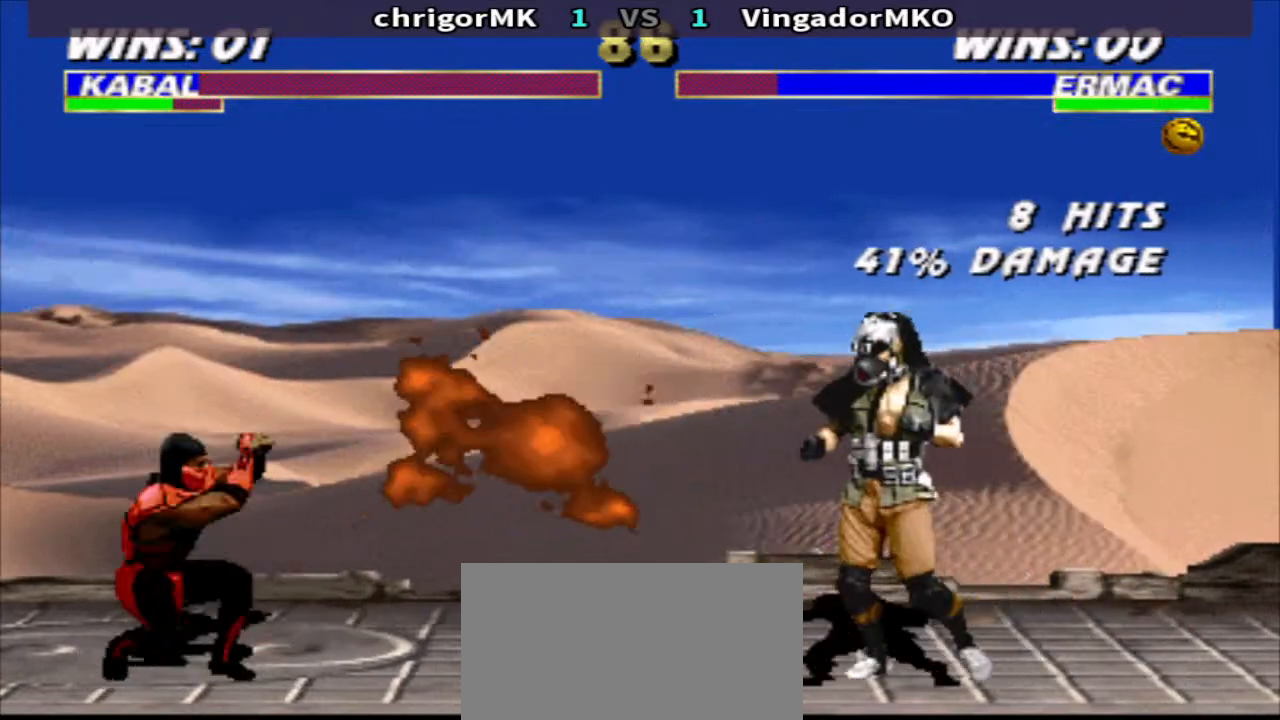
{"buttons": [], "events": [[33, "SQUARE", "down"], [133, "TRIANGLE", "down"], [200, "SQUARE", "up"], [233, "TRIANGLE", "up"], [367, "DPAD_UP", "down"], [500, "DPAD_LEFT", "up"], [500, "DPAD_UP", "up"]]}
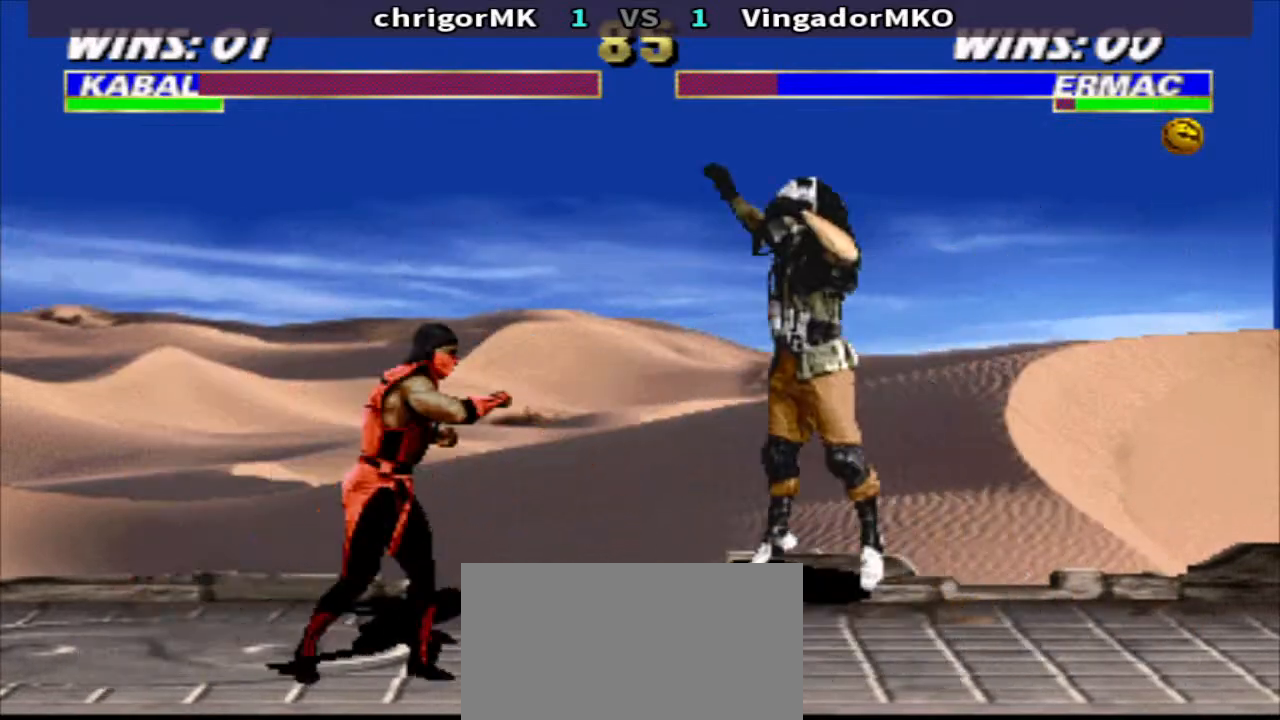
{"buttons": [], "events": [[133, "CIRCLE", "down"], [133, "DPAD_RIGHT", "down"], [167, "DPAD_DOWN", "down"], [200, "CIRCLE", "up"], [300, "TRIANGLE", "down"], [467, "DPAD_DOWN", "up"], [467, "DPAD_RIGHT", "up"], [467, "TRIANGLE", "up"]]}
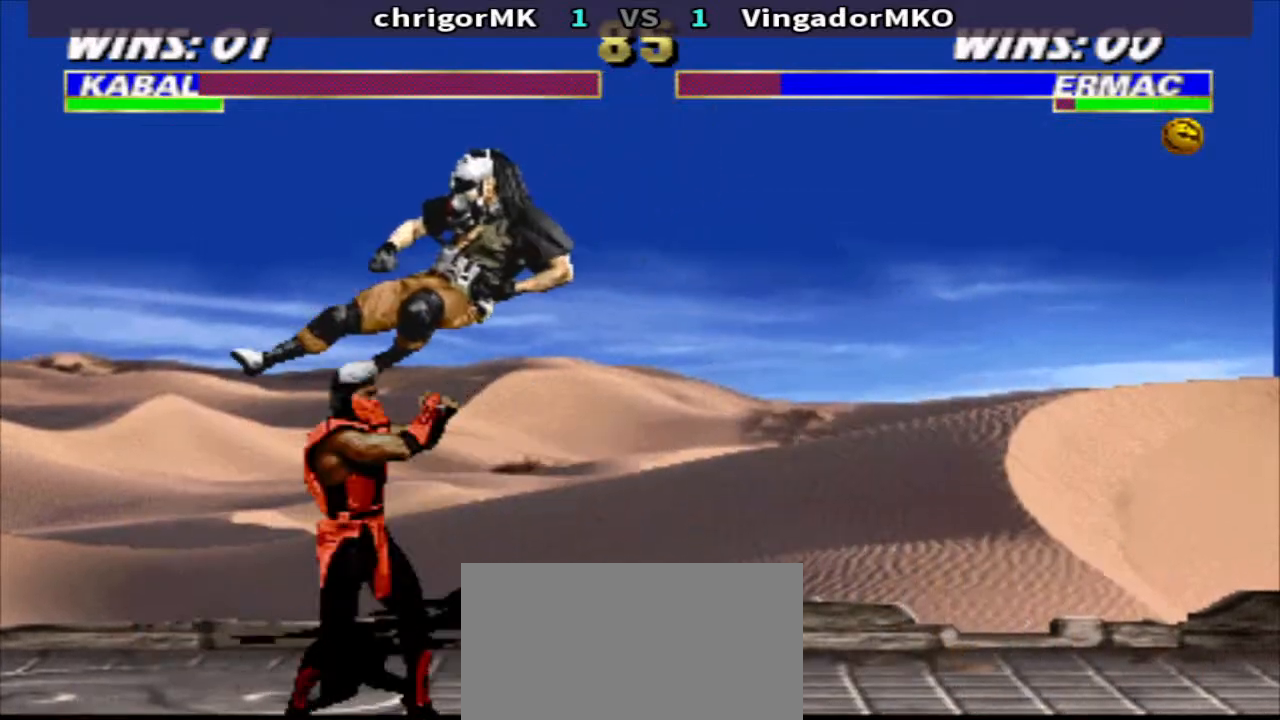
{"buttons": [], "events": [[67, "DPAD_RIGHT", "down"], [133, "DPAD_RIGHT", "up"], [233, "DPAD_RIGHT", "down"], [300, "DPAD_RIGHT", "up"], [300, "SQUARE", "down"], [333, "SQUARE", "up"]]}
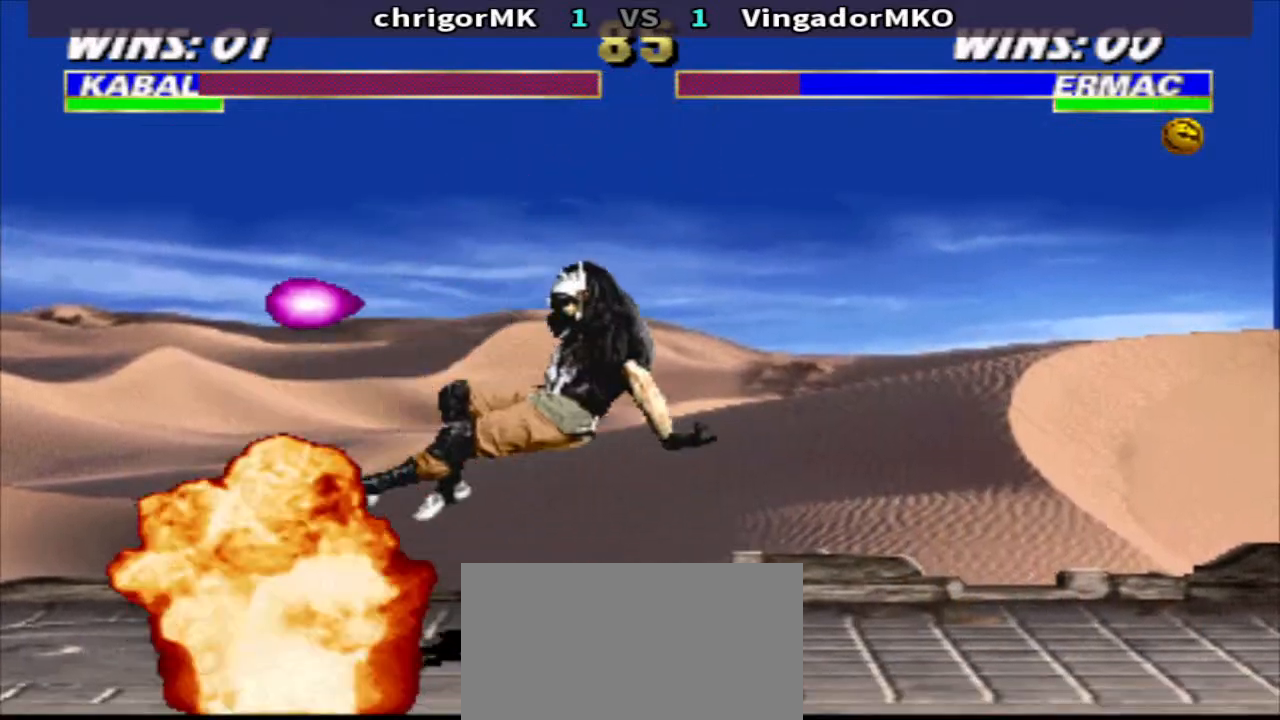
{"buttons": ["CROSS", "TRIANGLE", "R1", "DPAD_DOWN"], "events": [[133, "DPAD_LEFT", "down"], [133, "R1", "down"], [333, "CROSS", "down"], [400, "DPAD_DOWN", "down"], [400, "DPAD_LEFT", "up"], [433, "TRIANGLE", "down"]]}
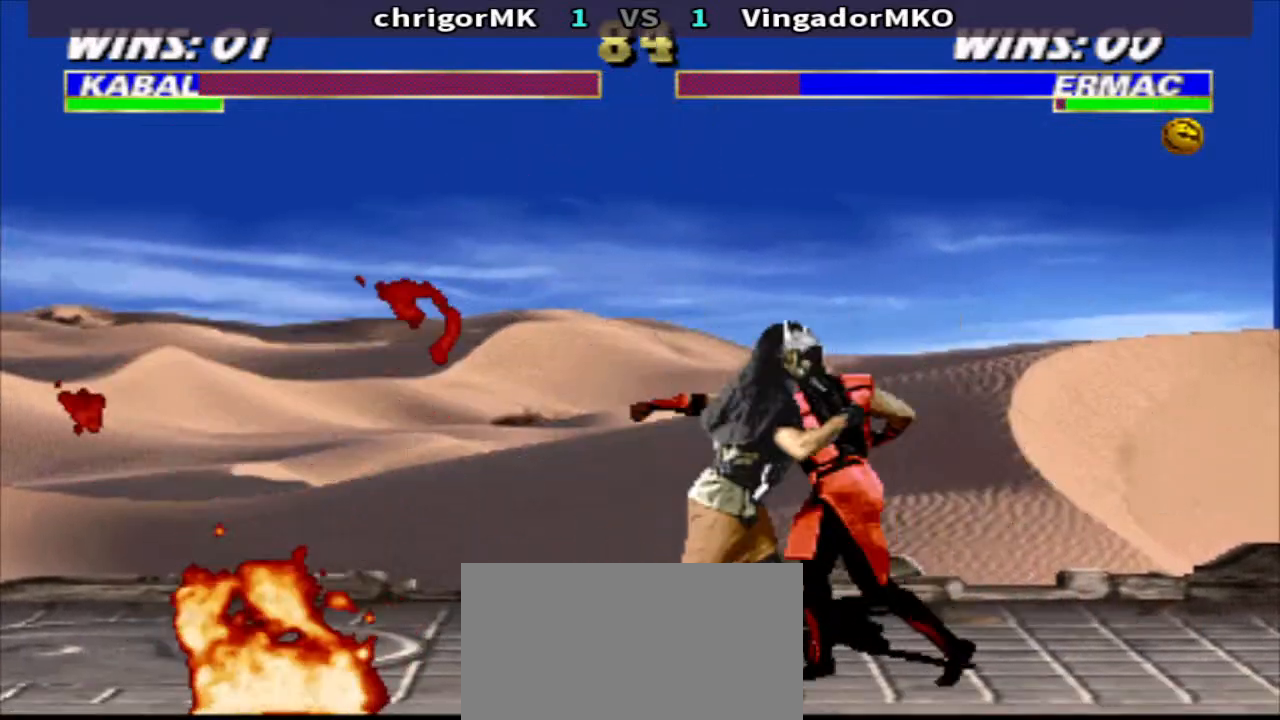
{"buttons": ["TRIANGLE", "DPAD_DOWN", "DPAD_LEFT"], "events": [[33, "DPAD_LEFT", "down"], [100, "CROSS", "up"], [100, "DPAD_LEFT", "up"], [100, "DPAD_RIGHT", "down"], [100, "TRIANGLE", "up"], [133, "R1", "up"], [233, "CIRCLE", "down"], [233, "DPAD_RIGHT", "up"], [300, "CIRCLE", "up"], [300, "DPAD_LEFT", "down"], [367, "TRIANGLE", "down"]]}
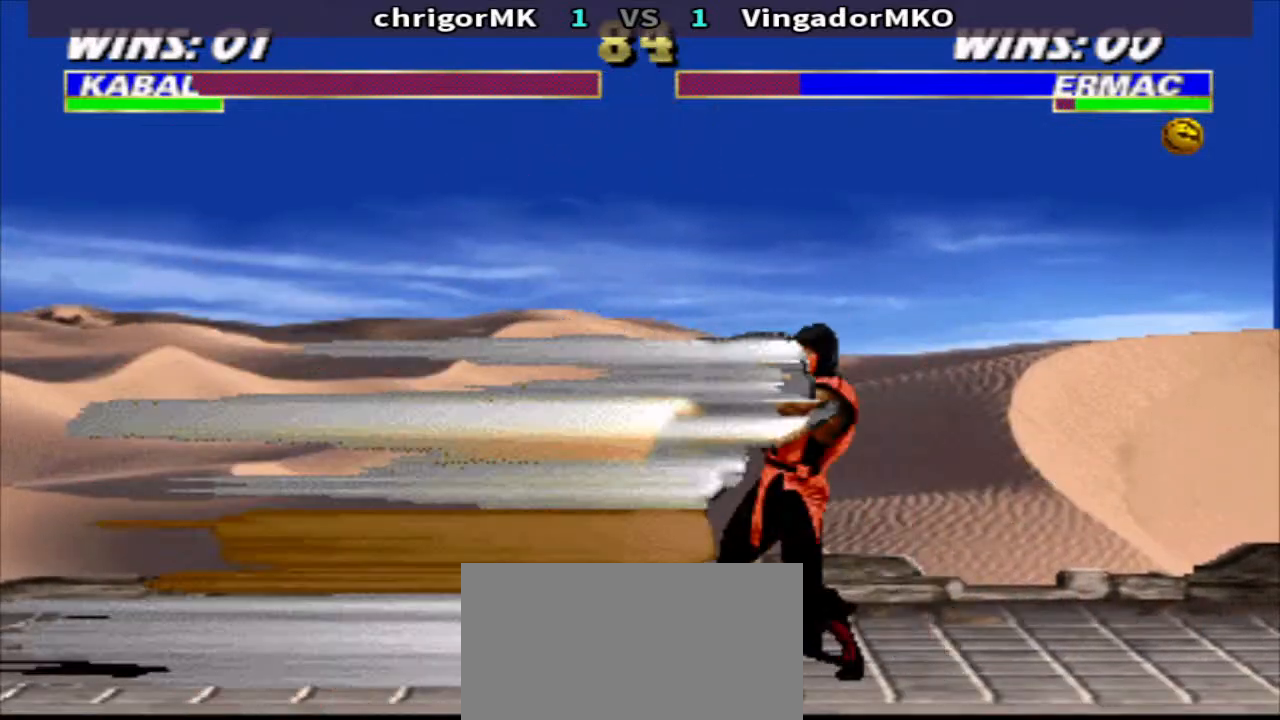
{"buttons": ["TRIANGLE", "DPAD_DOWN", "DPAD_LEFT"], "events": []}
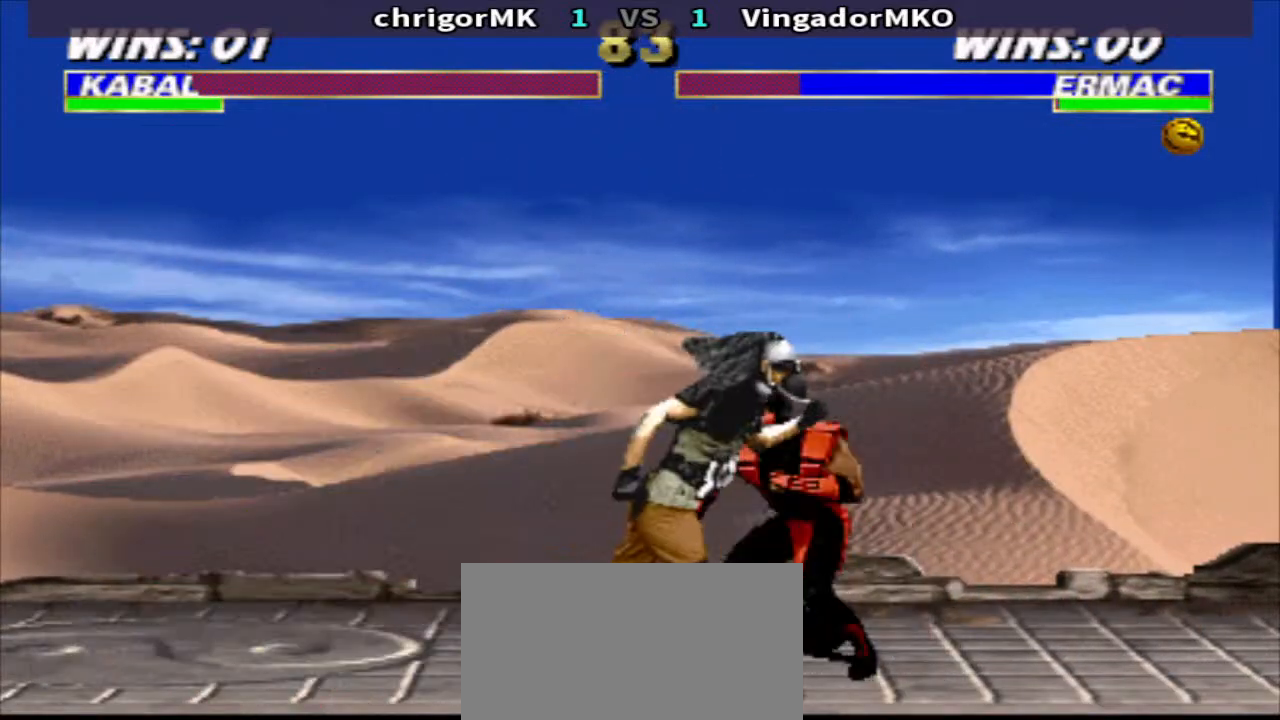
{"buttons": ["TRIANGLE", "DPAD_DOWN", "DPAD_LEFT"], "events": []}
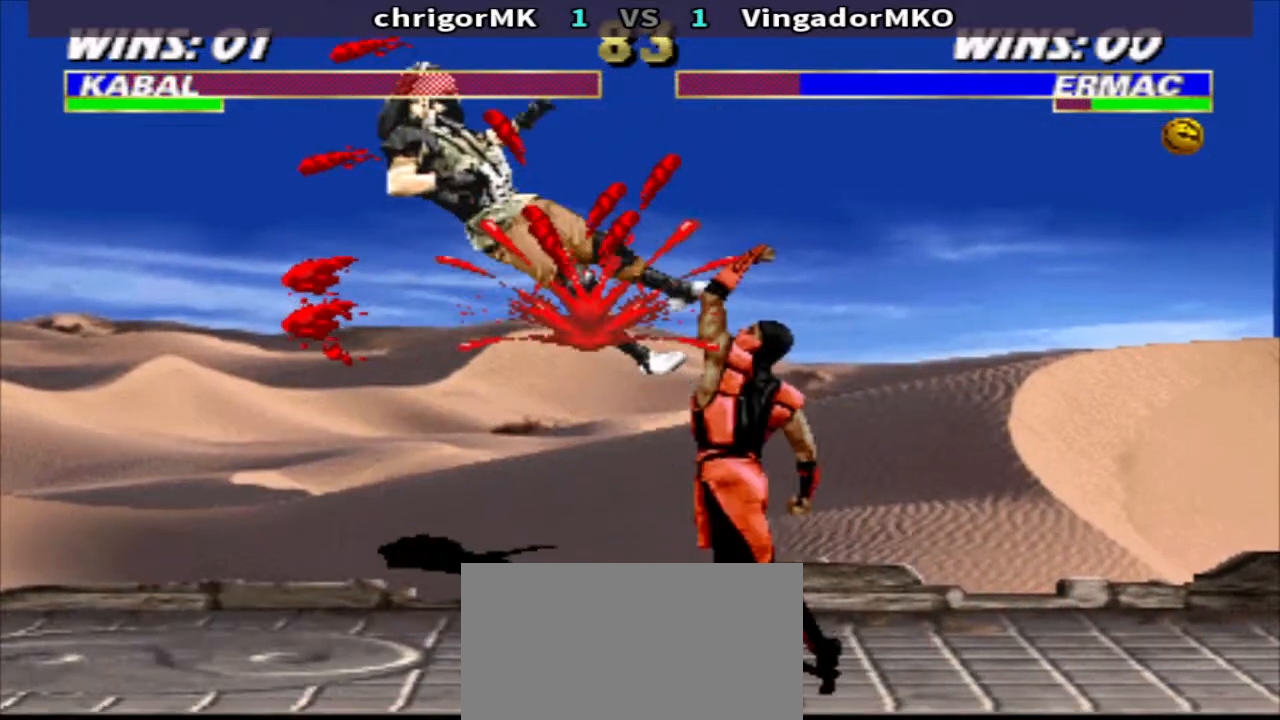
{"buttons": ["TRIANGLE", "DPAD_DOWN", "DPAD_LEFT"], "events": [[33, "DPAD_DOWN", "up"], [33, "DPAD_LEFT", "up"], [33, "TRIANGLE", "up"], [300, "TRIANGLE", "down"], [400, "DPAD_DOWN", "down"], [467, "DPAD_LEFT", "down"]]}
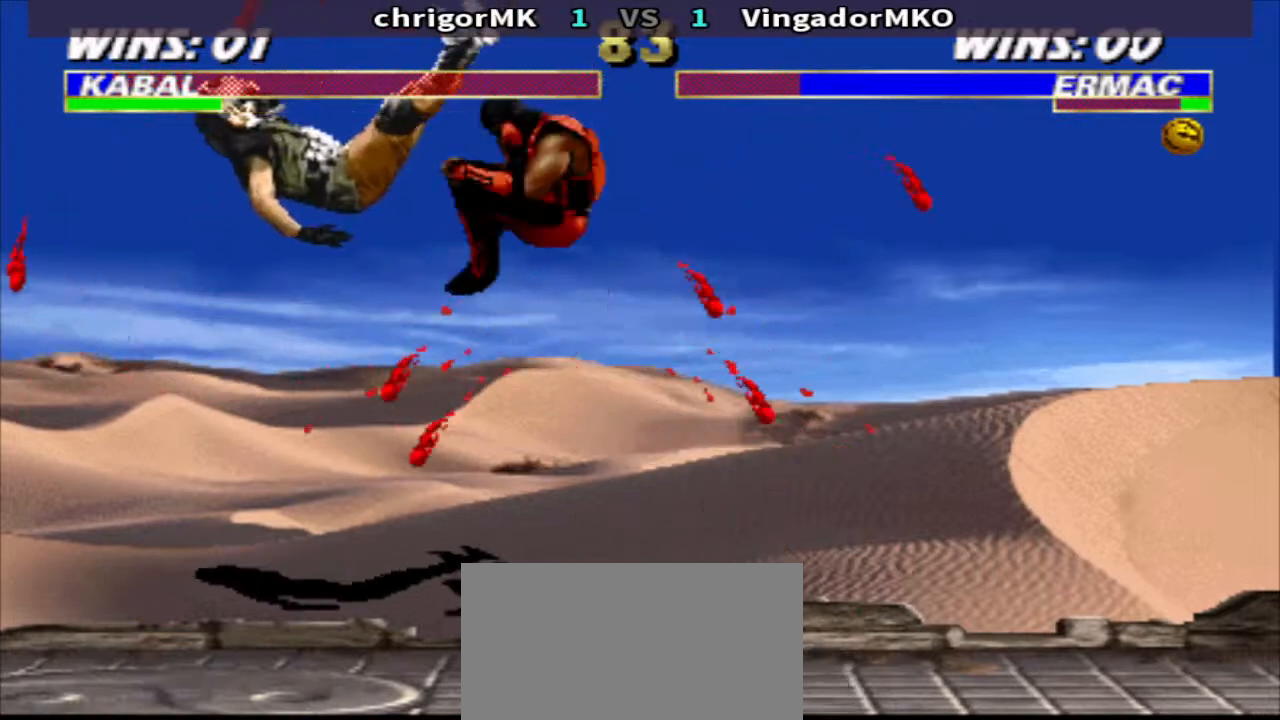
{"buttons": ["TRIANGLE", "DPAD_DOWN", "DPAD_LEFT"], "events": []}
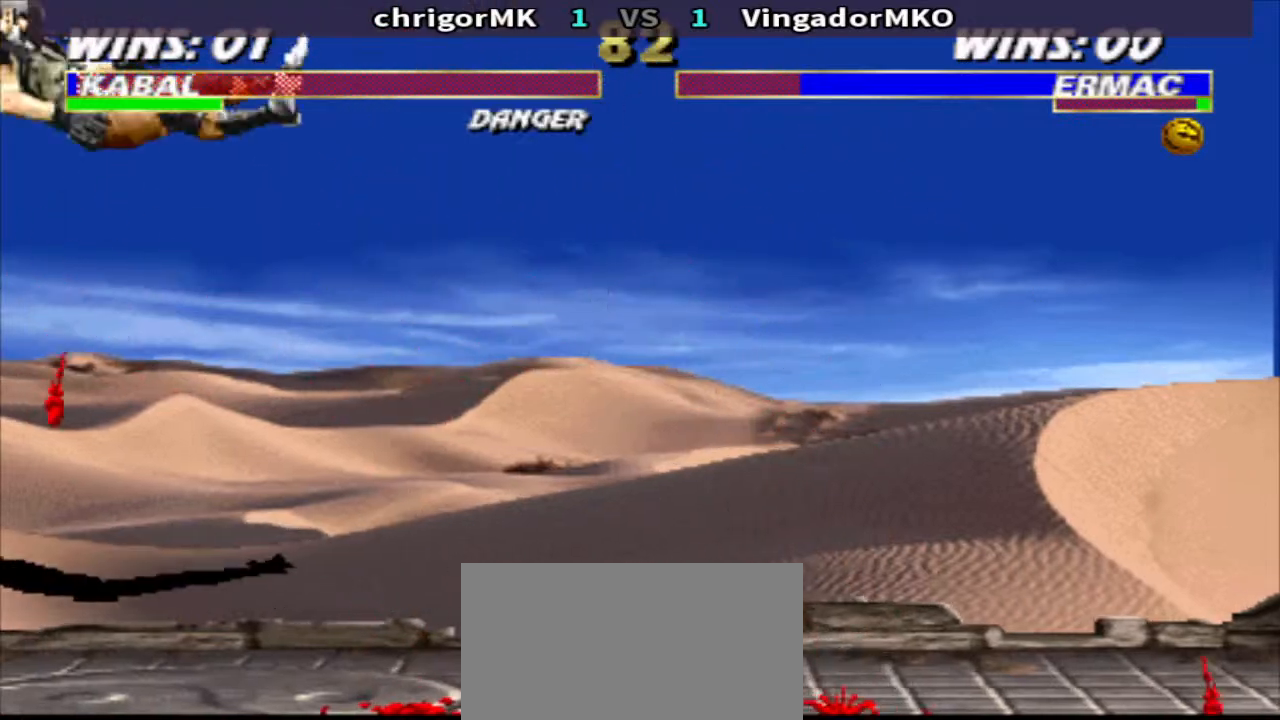
{"buttons": [], "events": [[133, "DPAD_DOWN", "up"], [133, "DPAD_LEFT", "up"], [300, "TRIANGLE", "up"]]}
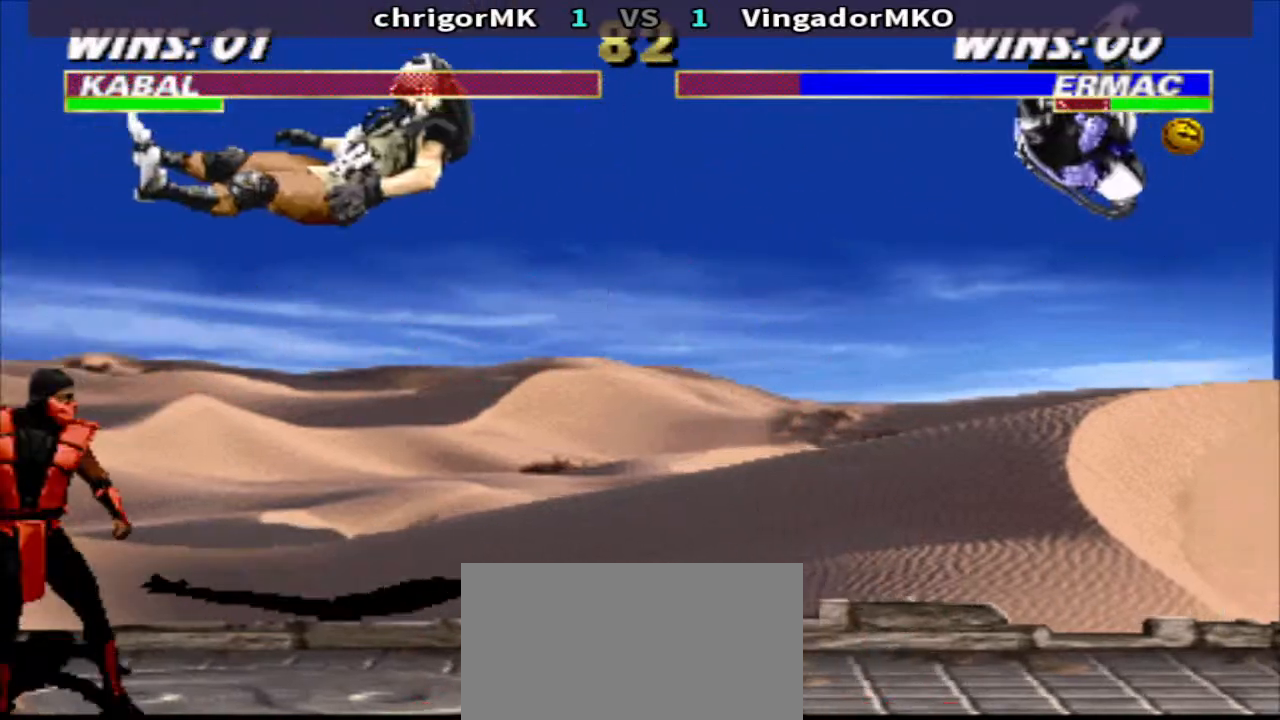
{"buttons": [], "events": [[433, "DPAD_RIGHT", "down"], [500, "DPAD_RIGHT", "up"]]}
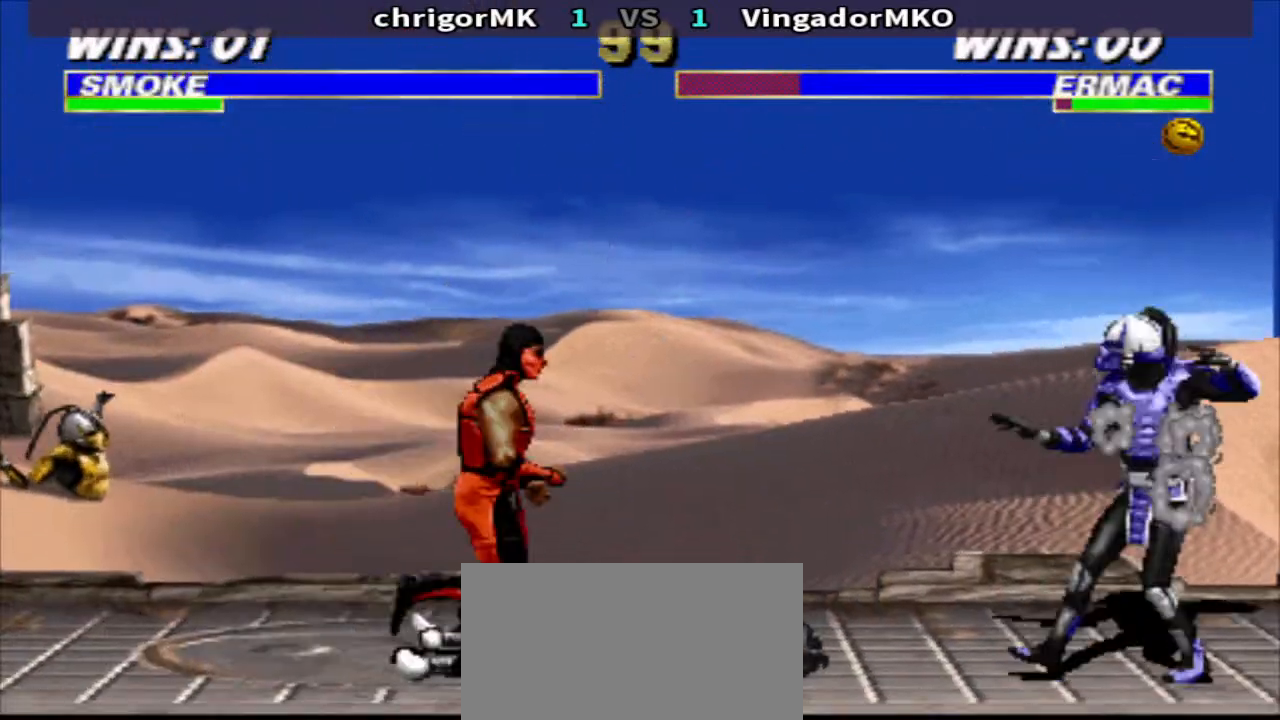
{"buttons": ["DPAD_LEFT"], "events": [[100, "DPAD_RIGHT", "down"], [200, "DPAD_RIGHT", "up"], [267, "DPAD_LEFT", "down"], [267, "R1", "down"], [400, "SQUARE", "down"], [467, "R1", "up"], [467, "SQUARE", "up"]]}
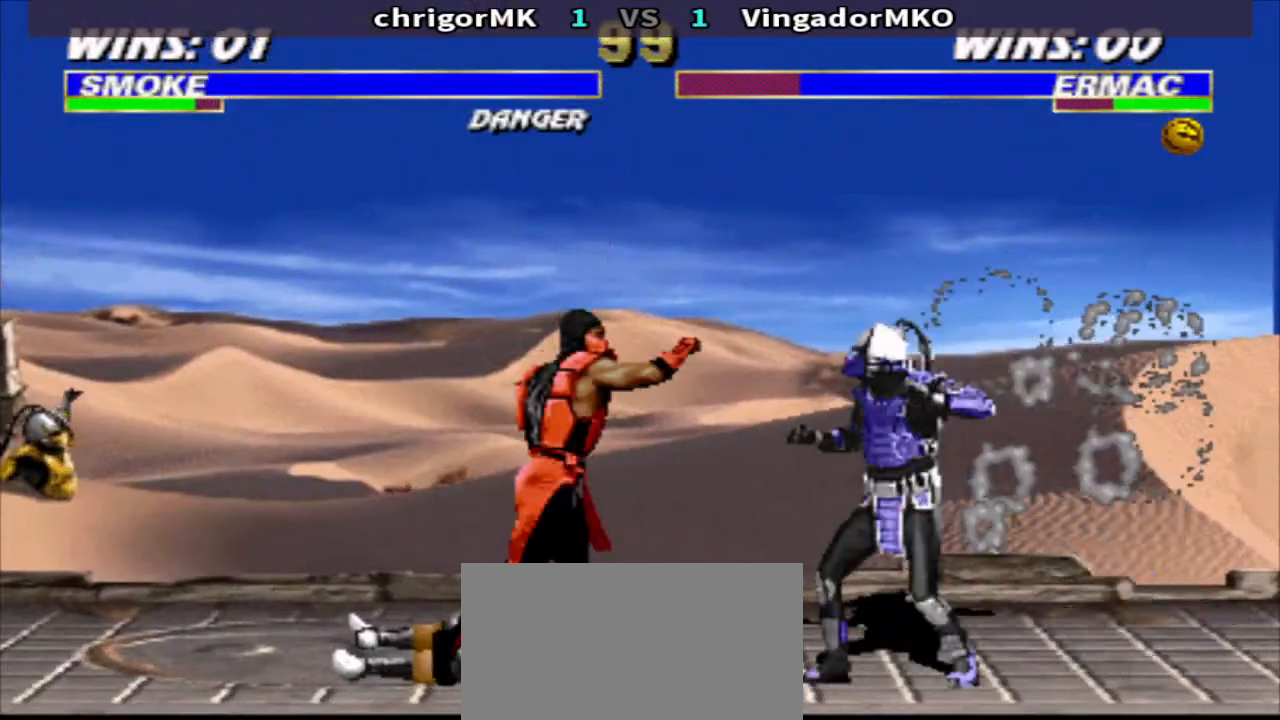
{"buttons": []}
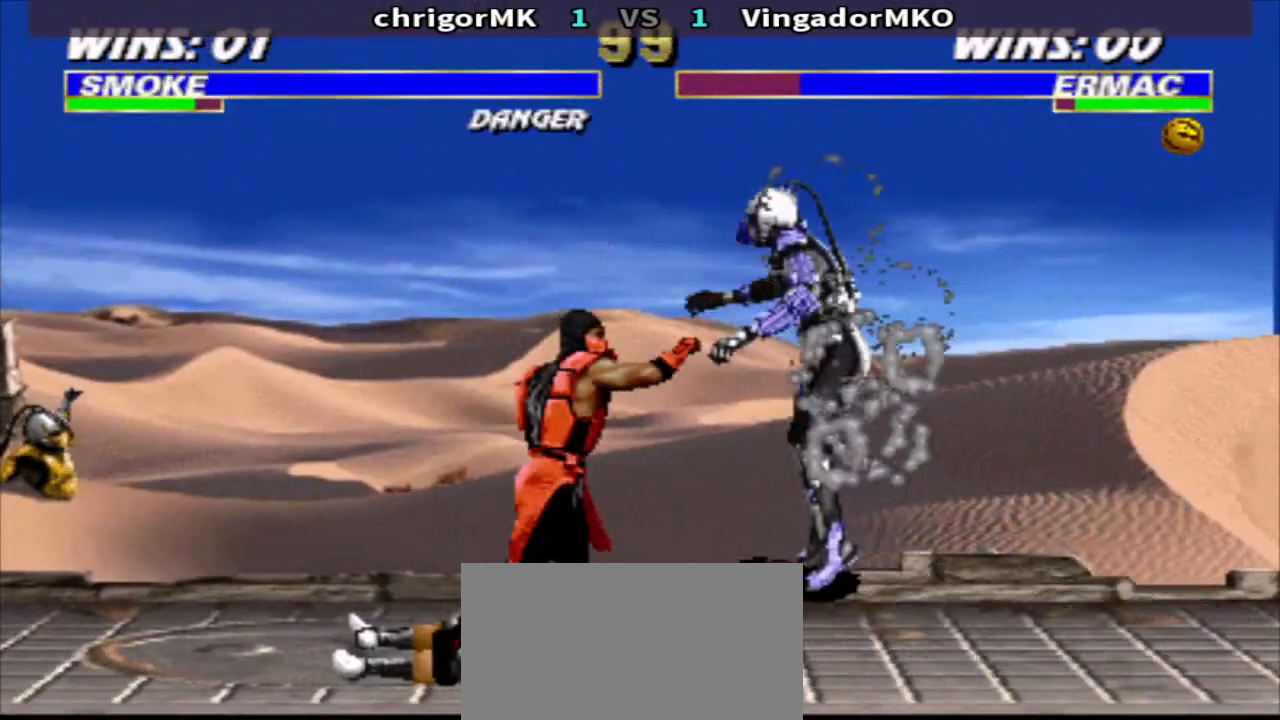
{"buttons": ["R1", "DPAD_RIGHT"], "events": [[500, "DPAD_RIGHT", "down"], [500, "R1", "down"]]}
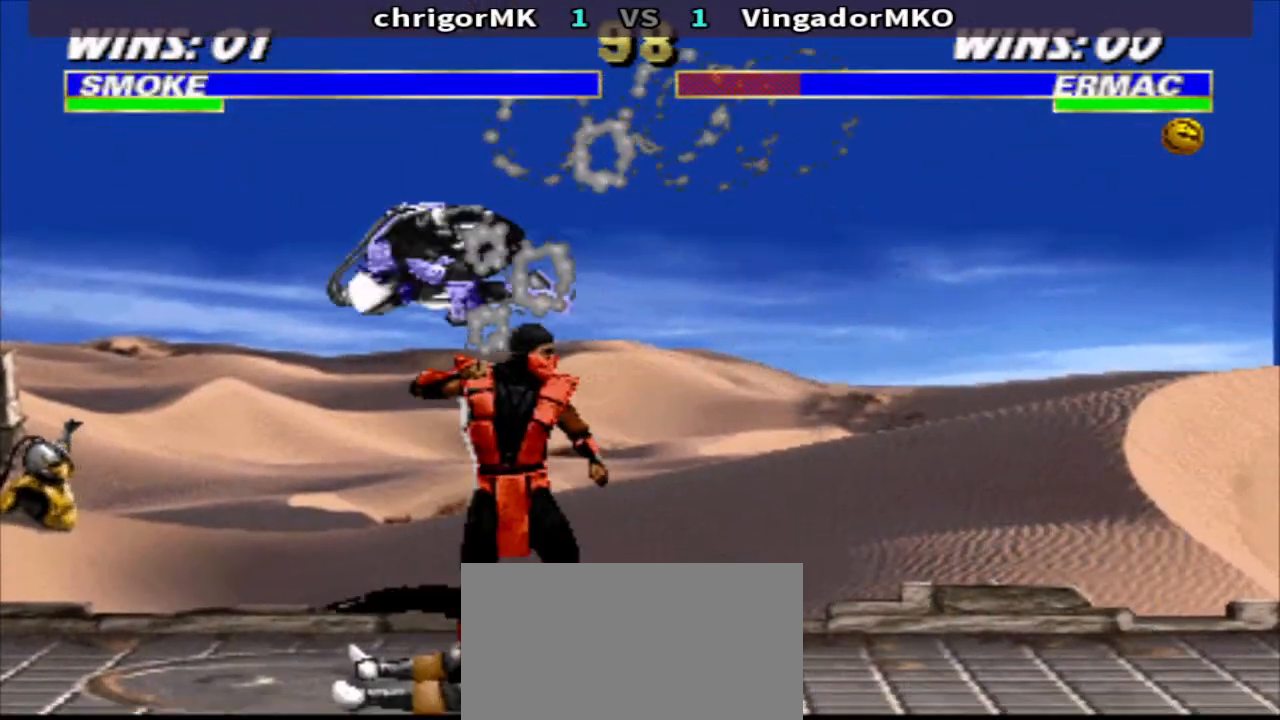
{"buttons": ["TRIANGLE", "R1", "DPAD_DOWN", "DPAD_LEFT"], "events": [[133, "CROSS", "down"], [133, "DPAD_DOWN", "down"], [200, "TRIANGLE", "down"], [267, "DPAD_LEFT", "down"], [267, "DPAD_RIGHT", "up"], [333, "DPAD_LEFT", "up"], [400, "CROSS", "up"], [400, "DPAD_LEFT", "down"]]}
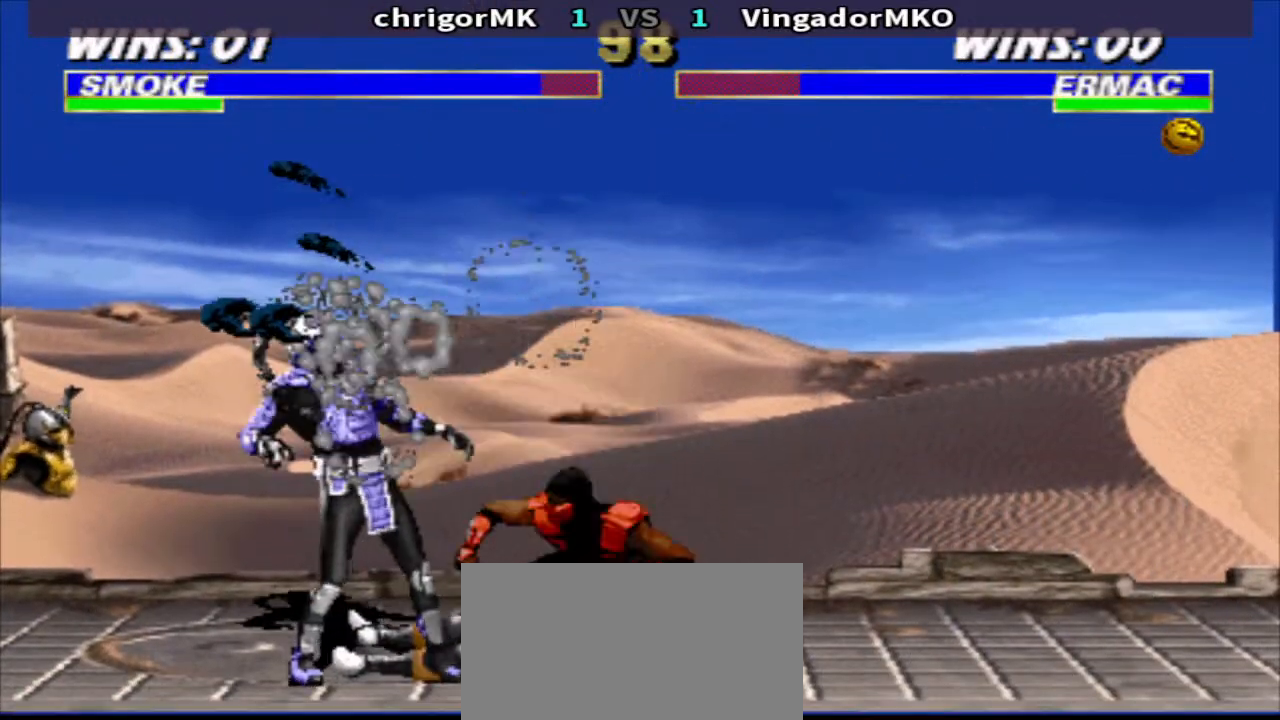
{"buttons": ["TRIANGLE", "R1", "DPAD_DOWN", "DPAD_LEFT"], "events": [[33, "DPAD_LEFT", "up"], [100, "DPAD_LEFT", "down"]]}
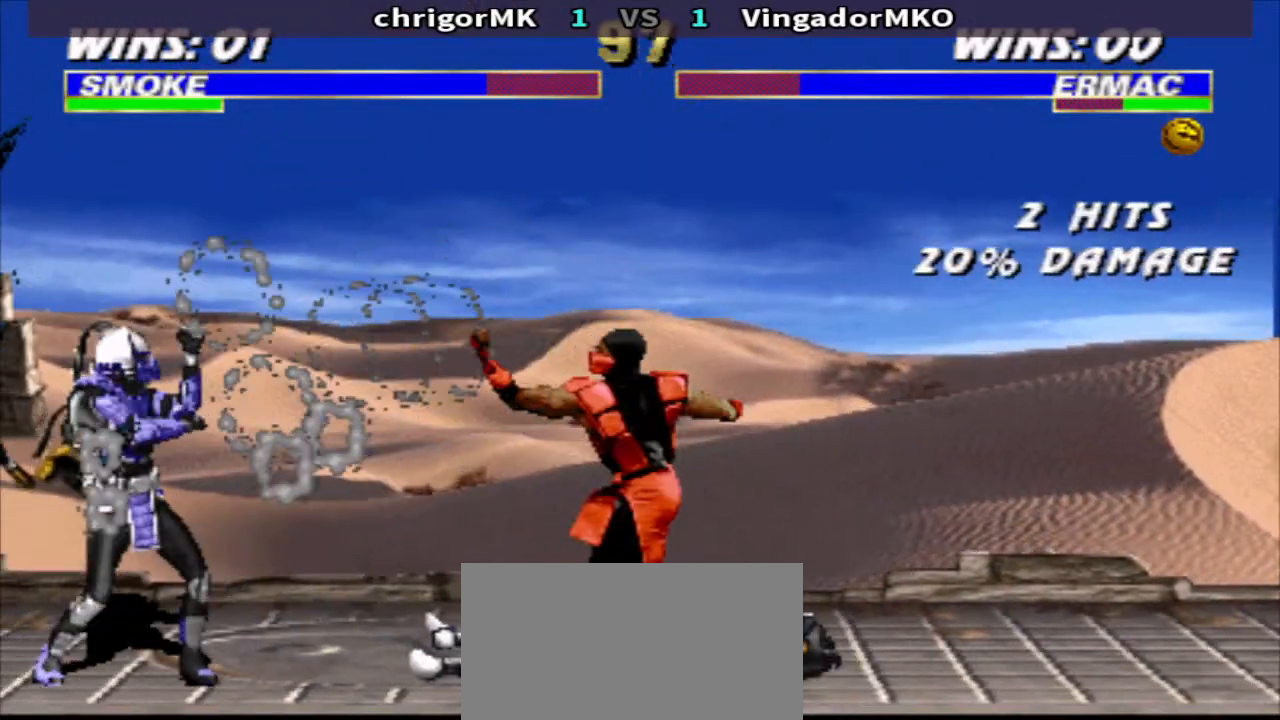
{"buttons": ["SQUARE", "TRIANGLE", "R1", "DPAD_DOWN", "DPAD_LEFT"], "events": [[33, "DPAD_DOWN", "up"], [33, "DPAD_LEFT", "up"], [33, "TRIANGLE", "up"], [233, "DPAD_RIGHT", "down"], [367, "DPAD_DOWN", "down"], [367, "SQUARE", "down"], [467, "DPAD_LEFT", "down"], [467, "DPAD_RIGHT", "up"], [467, "TRIANGLE", "down"]]}